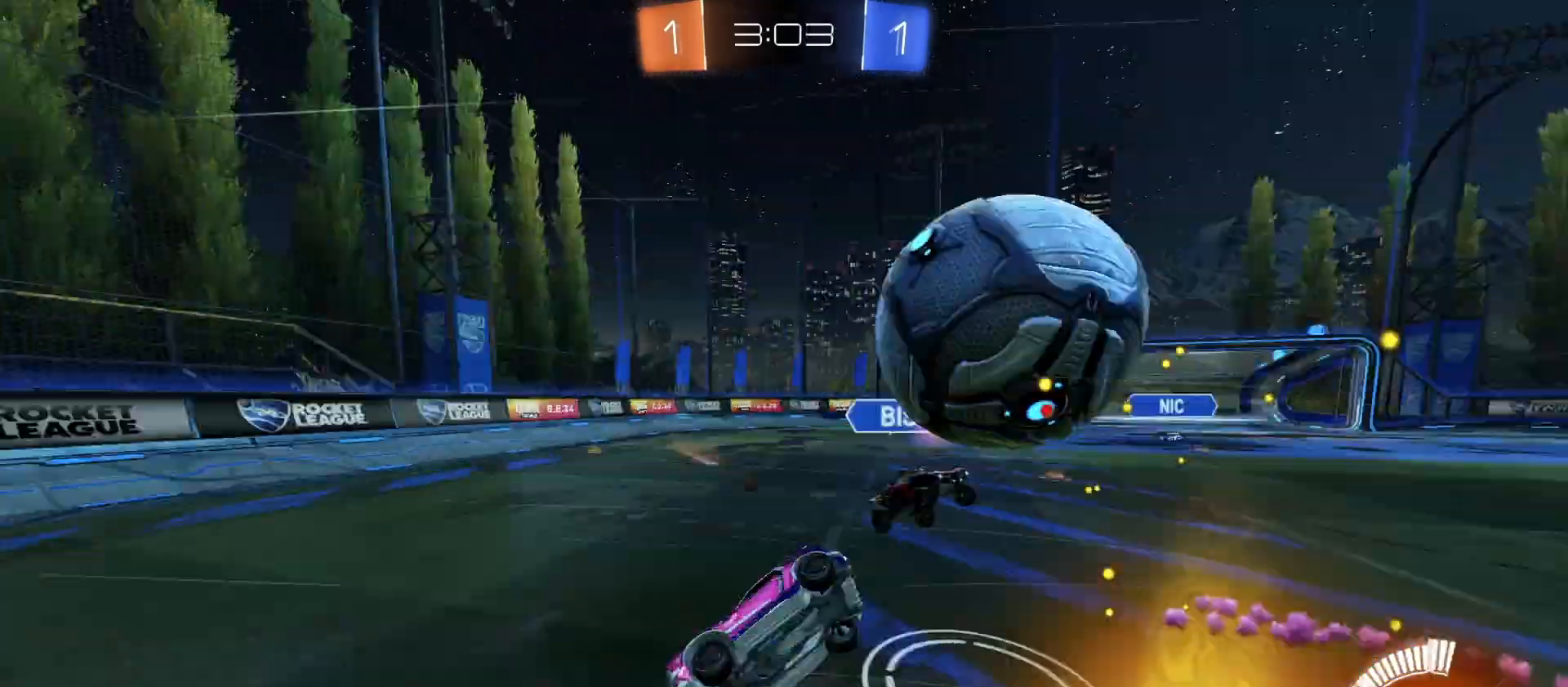
Gameplay with a controller (PlayStation layout); each line is a JSON object with the inputs held at the frame after it. "events" lists button and stick changes between this image and that frame as [ms after this image, input, new state], when the widget could be followed in between.
{"buttons": ["R2"], "left_stick": "center", "right_stick": "center", "events": [[133, "L1", "up"], [133, "left_stick", "down"], [500, "left_stick", "center"]]}
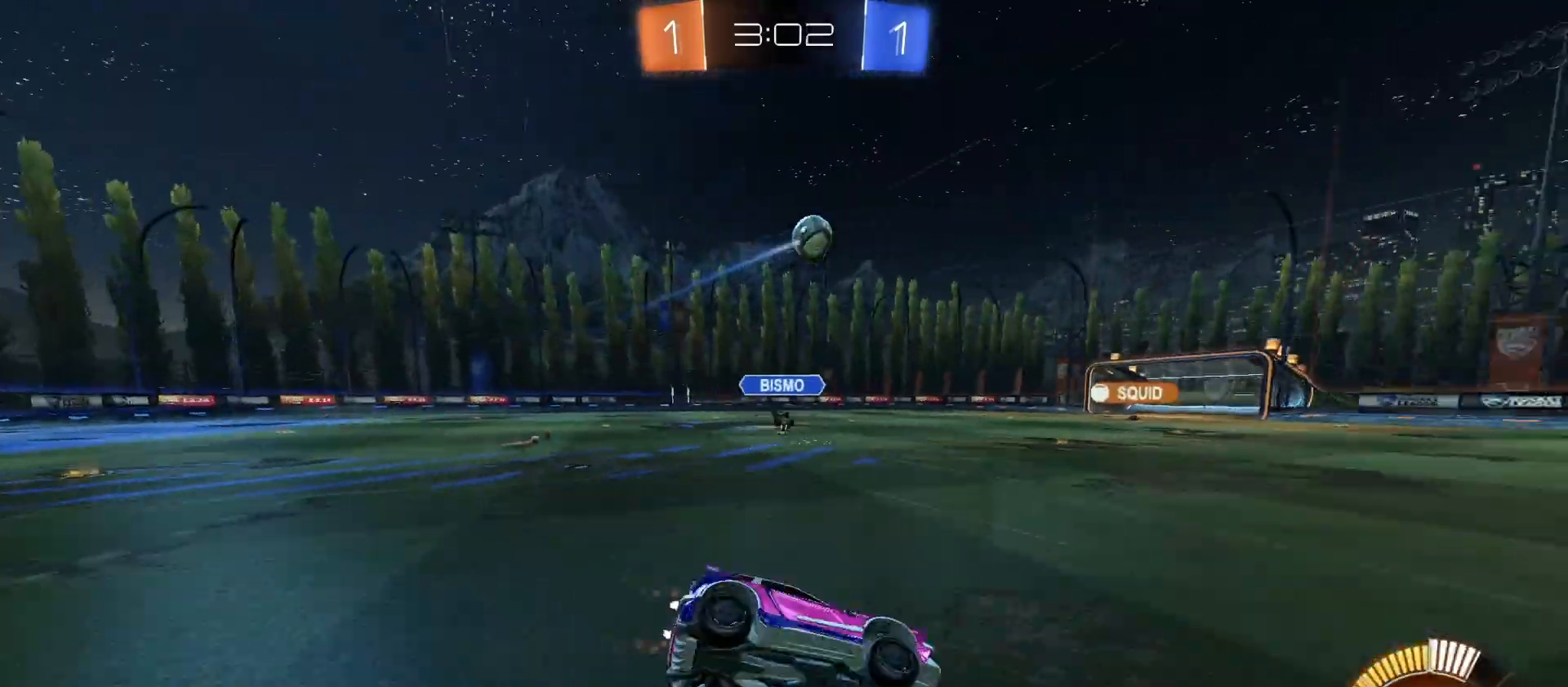
{"buttons": ["CIRCLE", "R2"], "left_stick": "left", "right_stick": "center", "events": [[33, "left_stick", "left"], [267, "CIRCLE", "down"], [333, "left_stick", "center"], [500, "left_stick", "left"]]}
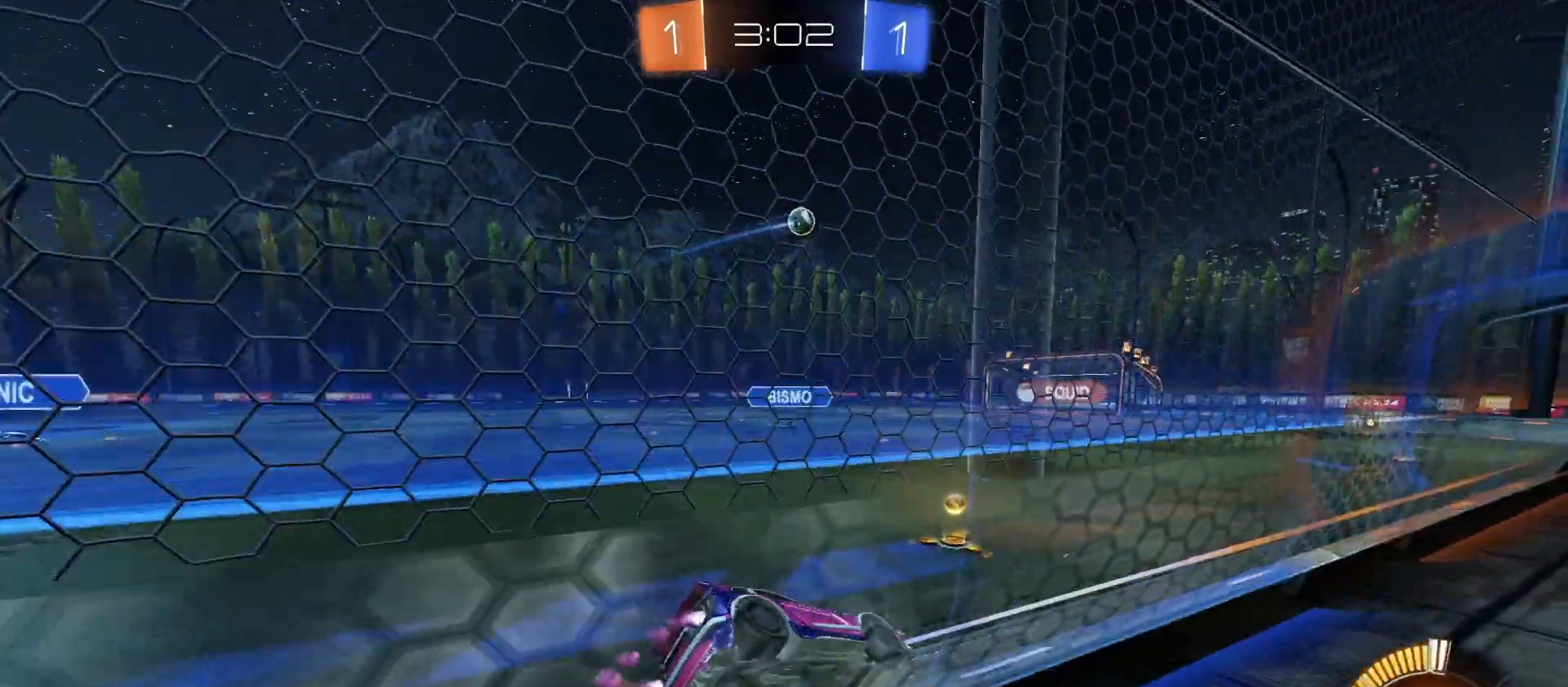
{"buttons": ["CIRCLE", "L1", "R2"], "left_stick": "up", "right_stick": "center", "events": [[133, "CROSS", "down"], [133, "left_stick", "down-right"], [333, "CROSS", "up"], [333, "L1", "down"], [467, "left_stick", "up"]]}
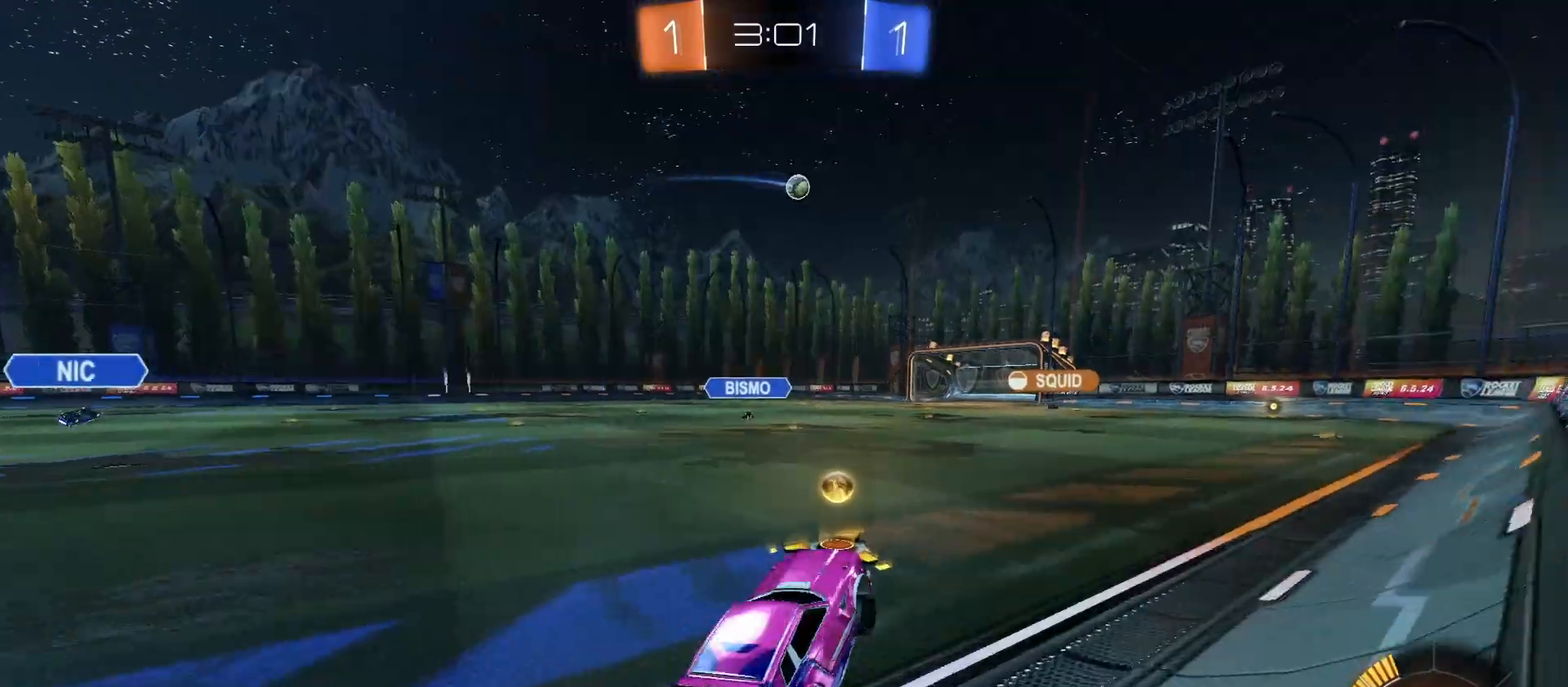
{"buttons": ["CROSS", "CIRCLE", "R2"], "left_stick": "down-right", "right_stick": "center", "events": [[67, "CROSS", "down"], [133, "CROSS", "up"], [200, "left_stick", "up-left"], [233, "CROSS", "down"], [300, "CROSS", "up"], [367, "CROSS", "down"], [433, "L1", "up"], [433, "left_stick", "down-right"]]}
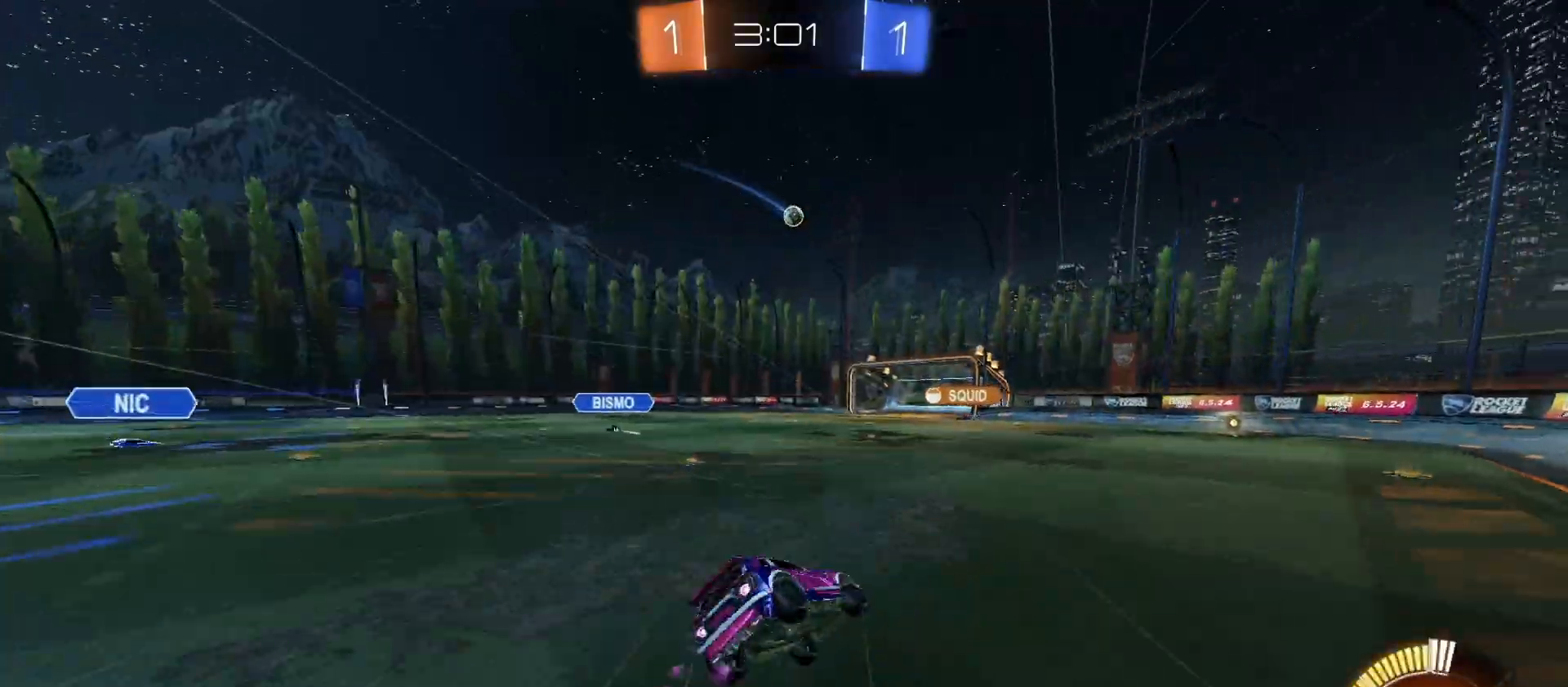
{"buttons": ["L1", "R2"], "left_stick": "down-left", "right_stick": "center", "events": [[33, "CIRCLE", "up"], [33, "CROSS", "up"], [67, "left_stick", "down"], [200, "left_stick", "down-left"], [367, "L1", "down"]]}
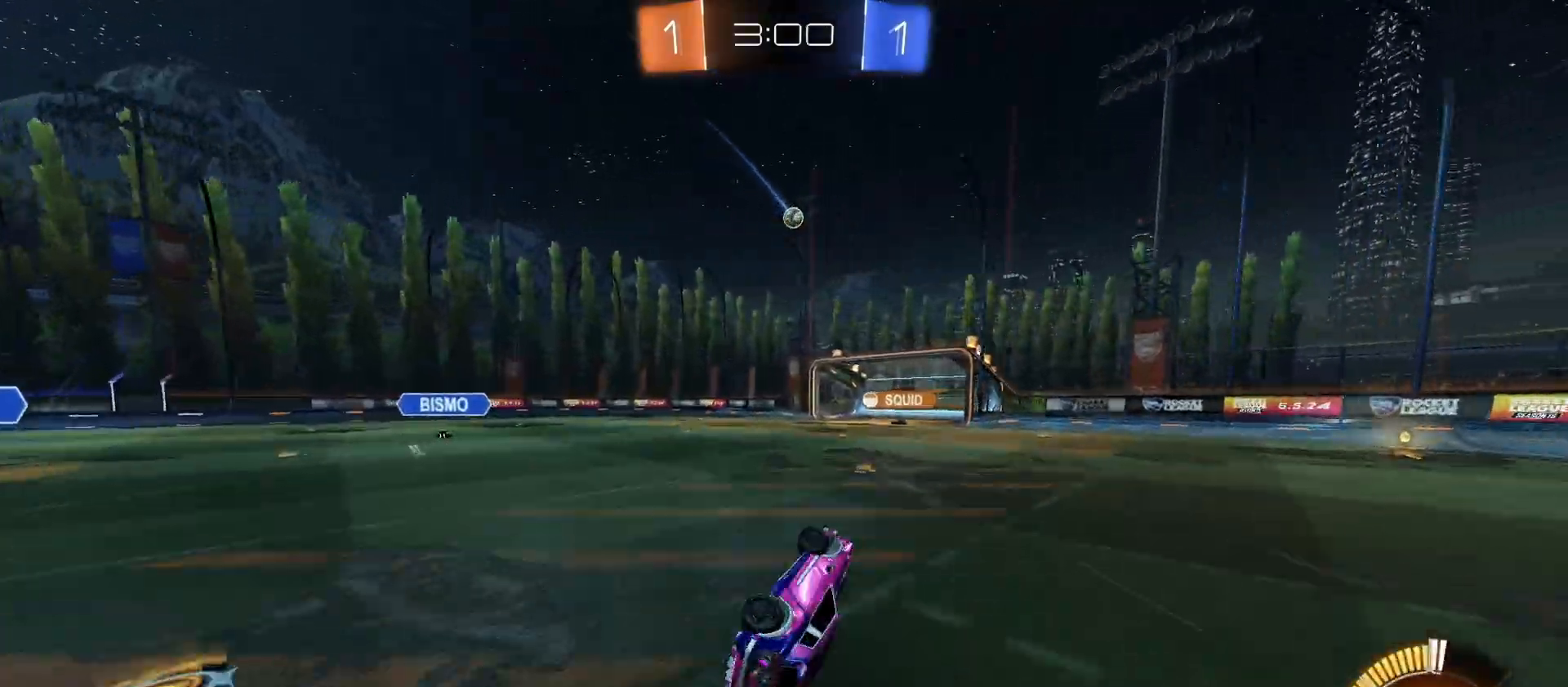
{"buttons": ["R2"], "left_stick": "right", "right_stick": "center", "events": [[133, "L1", "up"], [233, "left_stick", "center"], [400, "left_stick", "right"]]}
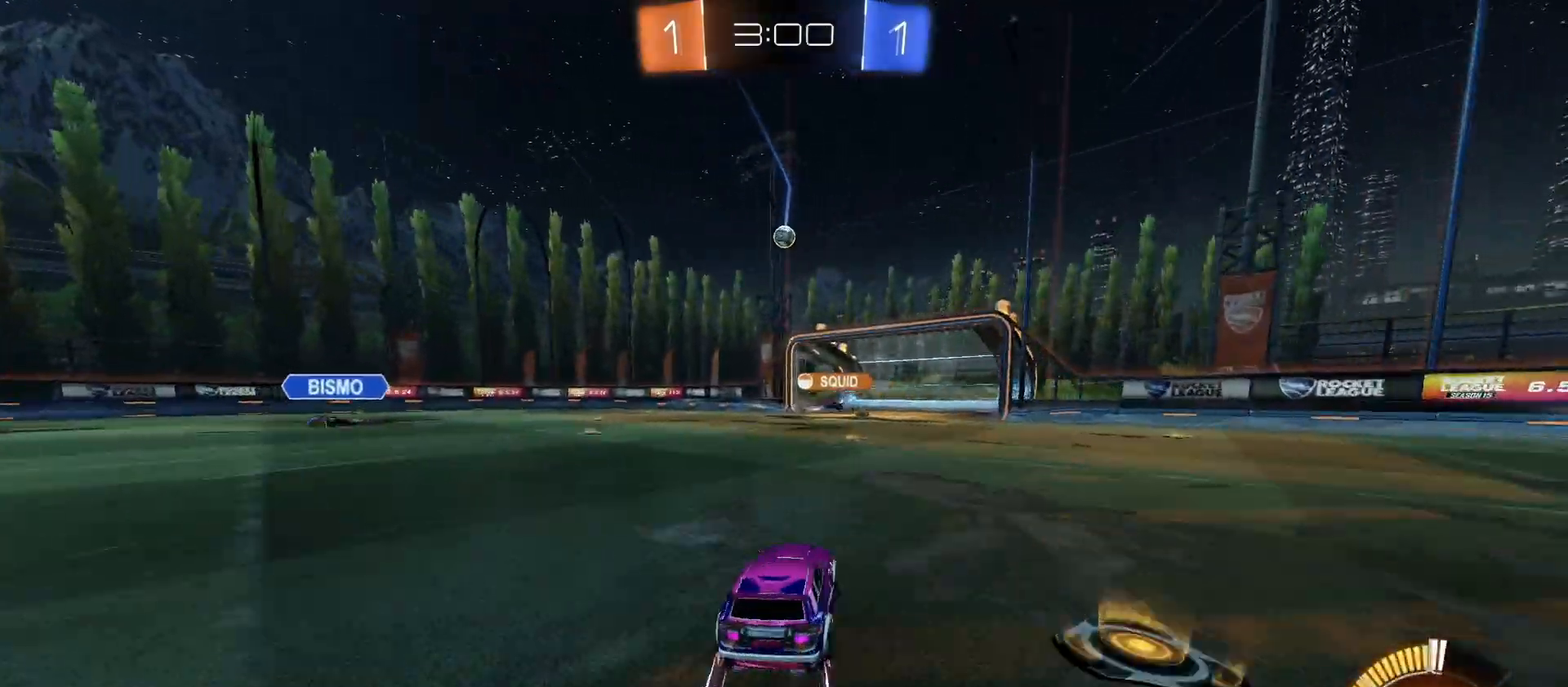
{"buttons": ["R2"], "left_stick": "center", "right_stick": "center", "events": [[67, "left_stick", "center"], [300, "left_stick", "left"], [467, "left_stick", "center"]]}
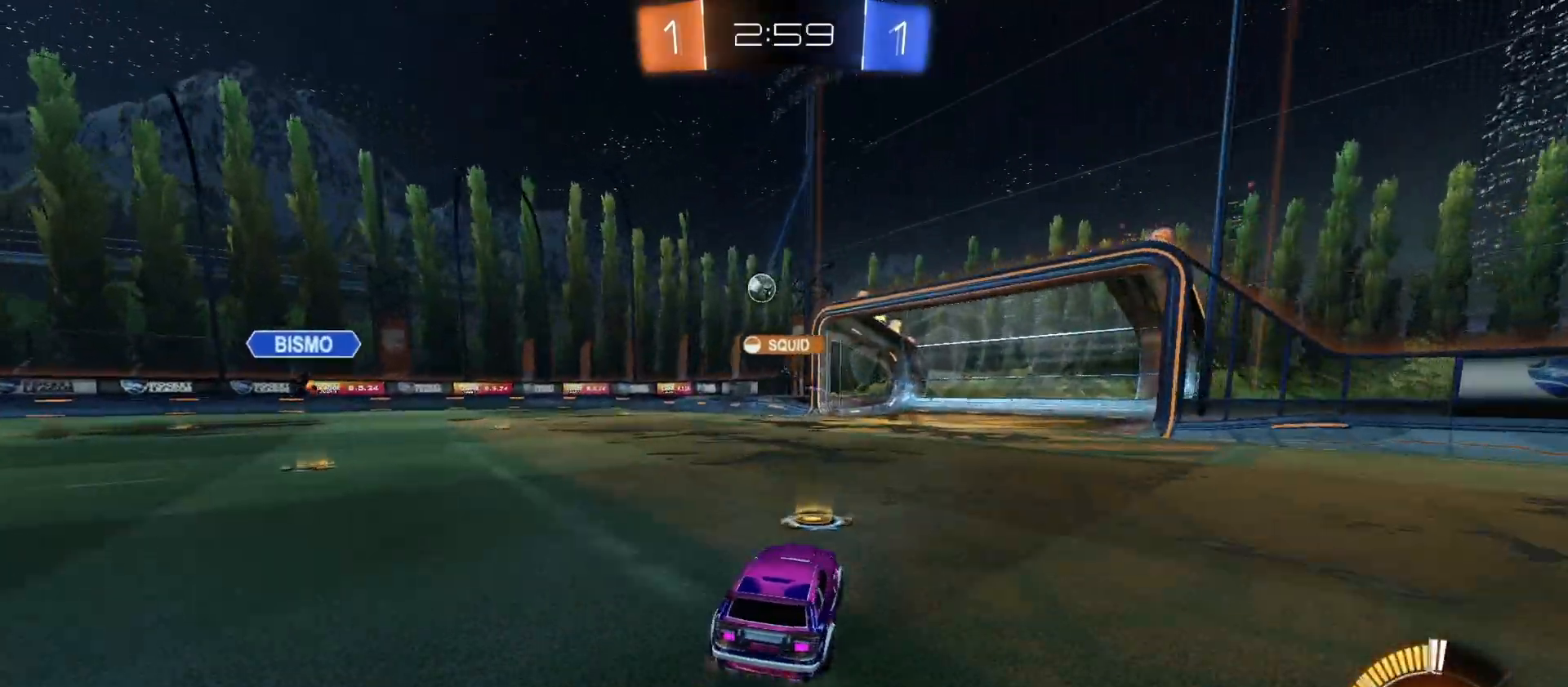
{"buttons": ["L2"], "left_stick": "right", "right_stick": "center", "events": [[67, "left_stick", "right"], [233, "left_stick", "center"], [400, "left_stick", "right"], [467, "L2", "down"], [467, "R2", "up"]]}
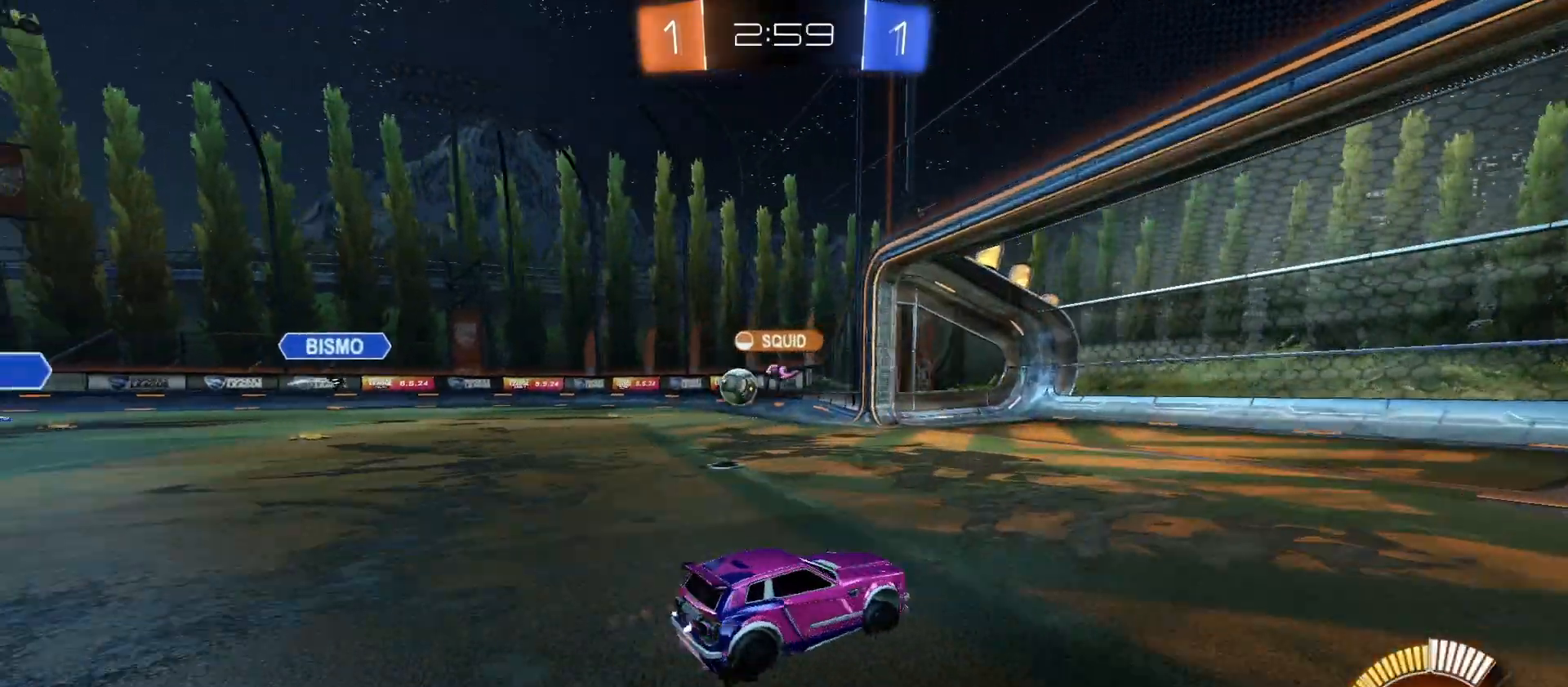
{"buttons": ["L2"], "left_stick": "left", "right_stick": "center", "events": [[133, "L2", "up"], [133, "left_stick", "center"], [400, "left_stick", "left"], [467, "L2", "down"]]}
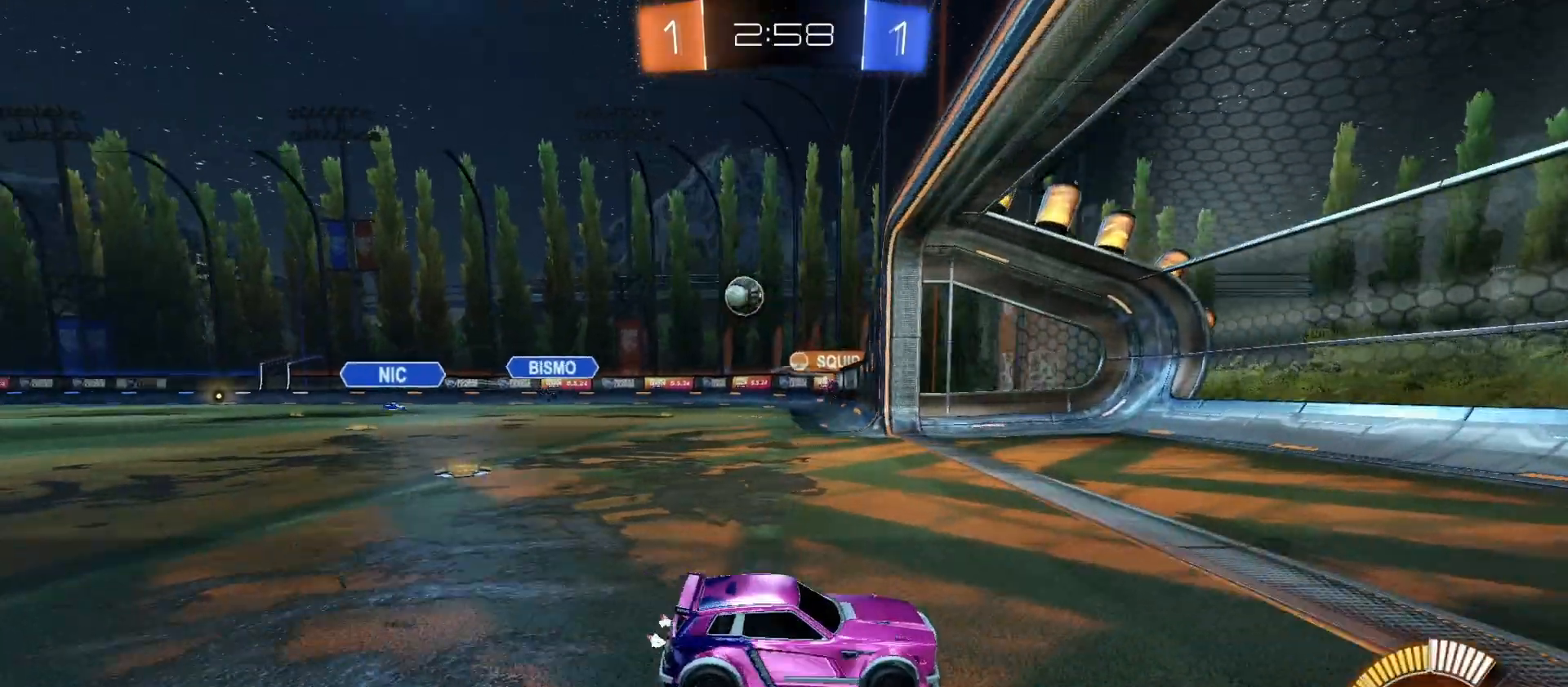
{"buttons": ["R2"], "left_stick": "right", "right_stick": "center", "events": [[67, "left_stick", "center"], [100, "L2", "up"], [167, "left_stick", "right"], [300, "left_stick", "center"], [333, "R2", "down"], [400, "left_stick", "right"]]}
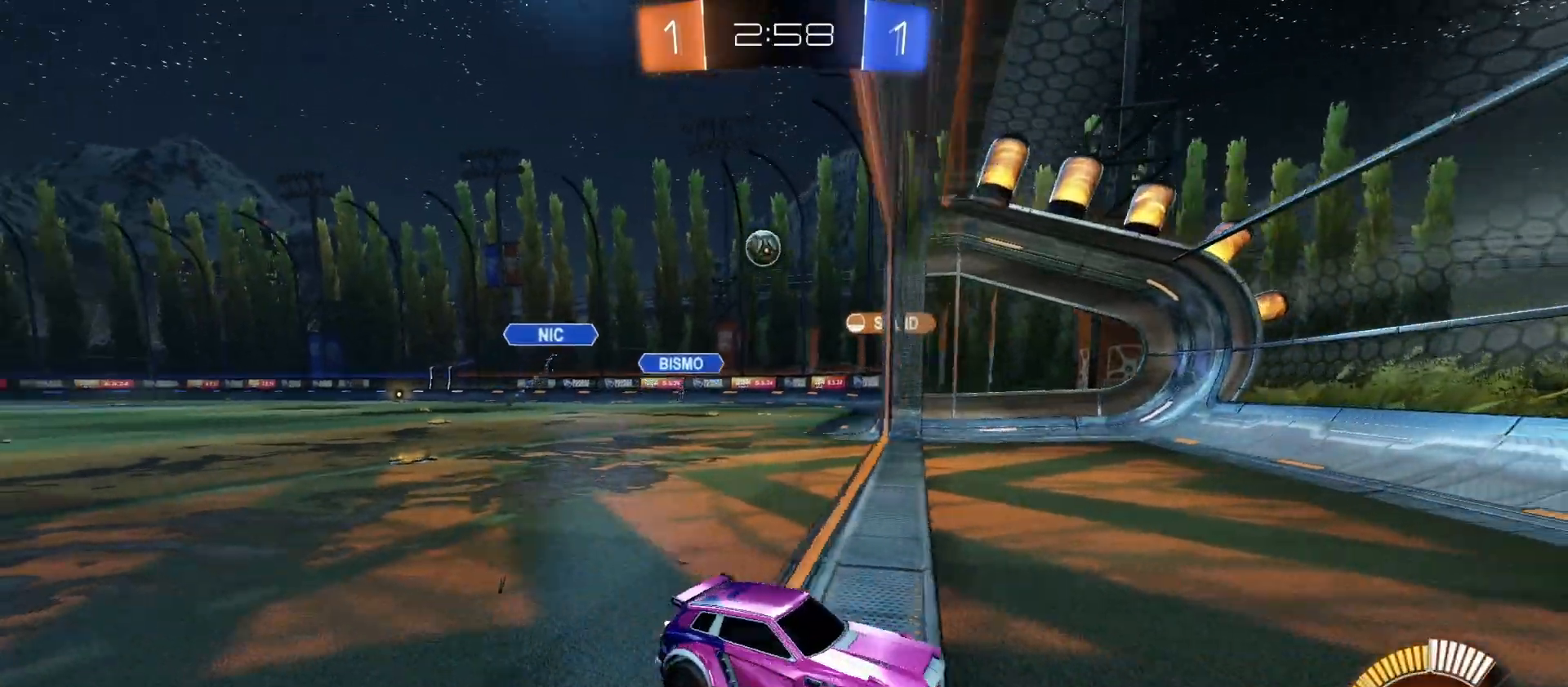
{"buttons": ["R2"], "left_stick": "up-left", "right_stick": "center", "events": [[133, "left_stick", "up-left"]]}
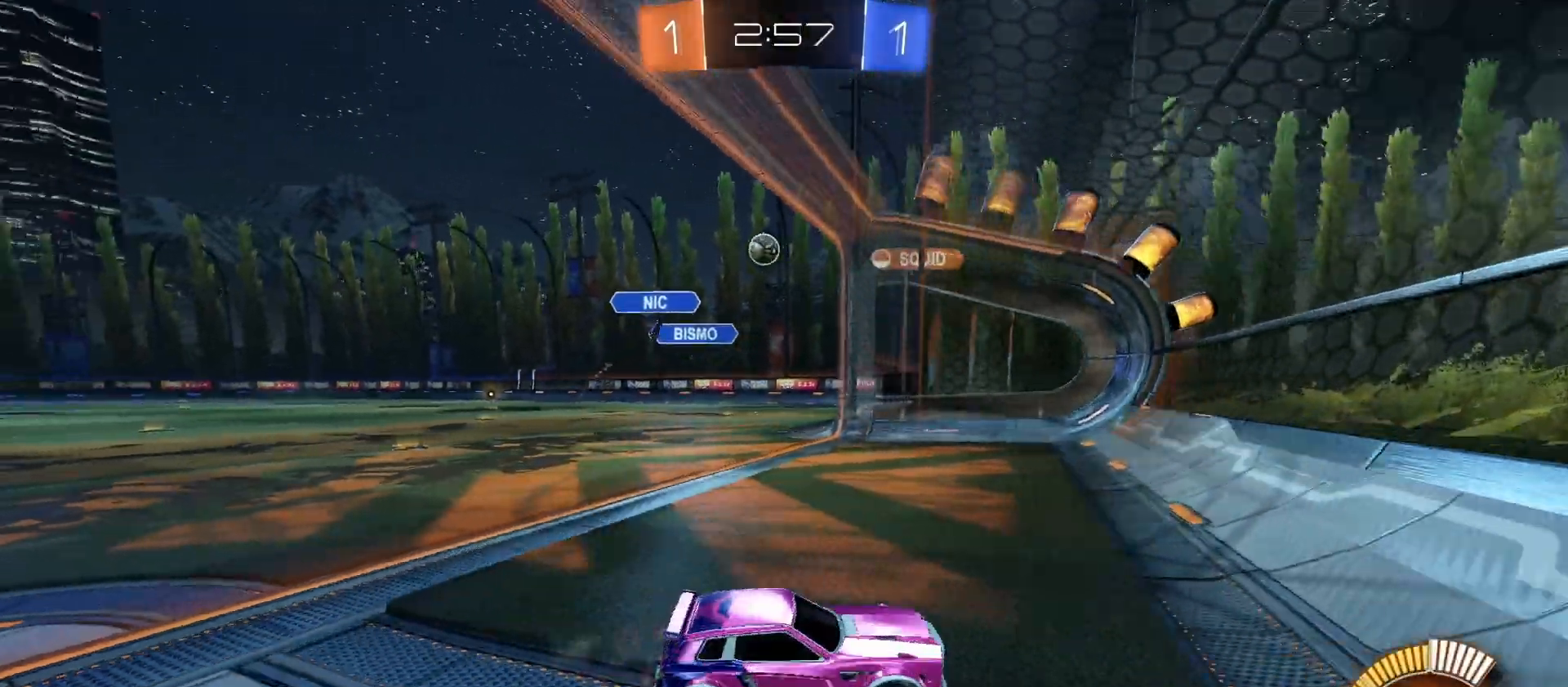
{"buttons": [], "left_stick": "left", "right_stick": "center", "events": [[133, "R2", "up"], [167, "left_stick", "center"], [300, "left_stick", "left"]]}
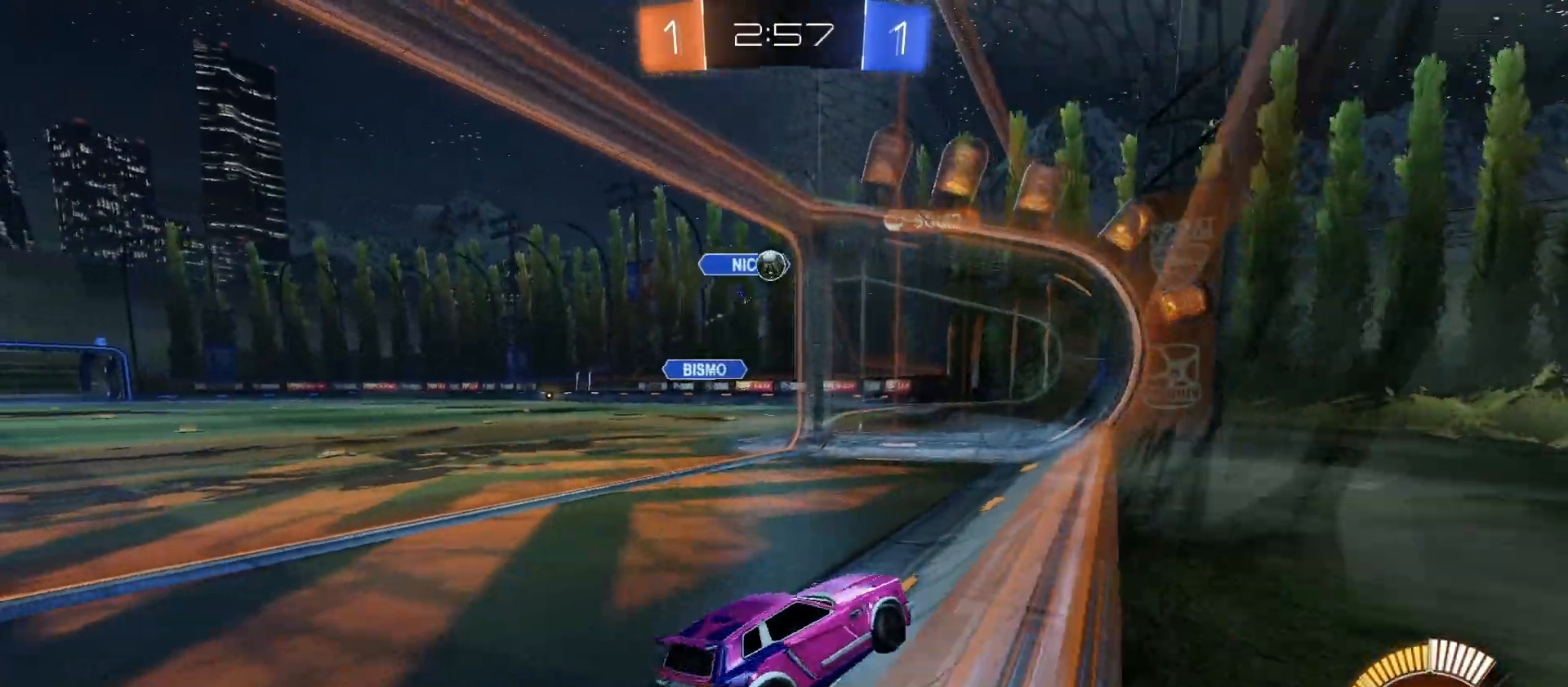
{"buttons": [], "left_stick": "center", "right_stick": "center", "events": [[33, "R2", "down"], [200, "left_stick", "center"], [300, "R2", "up"]]}
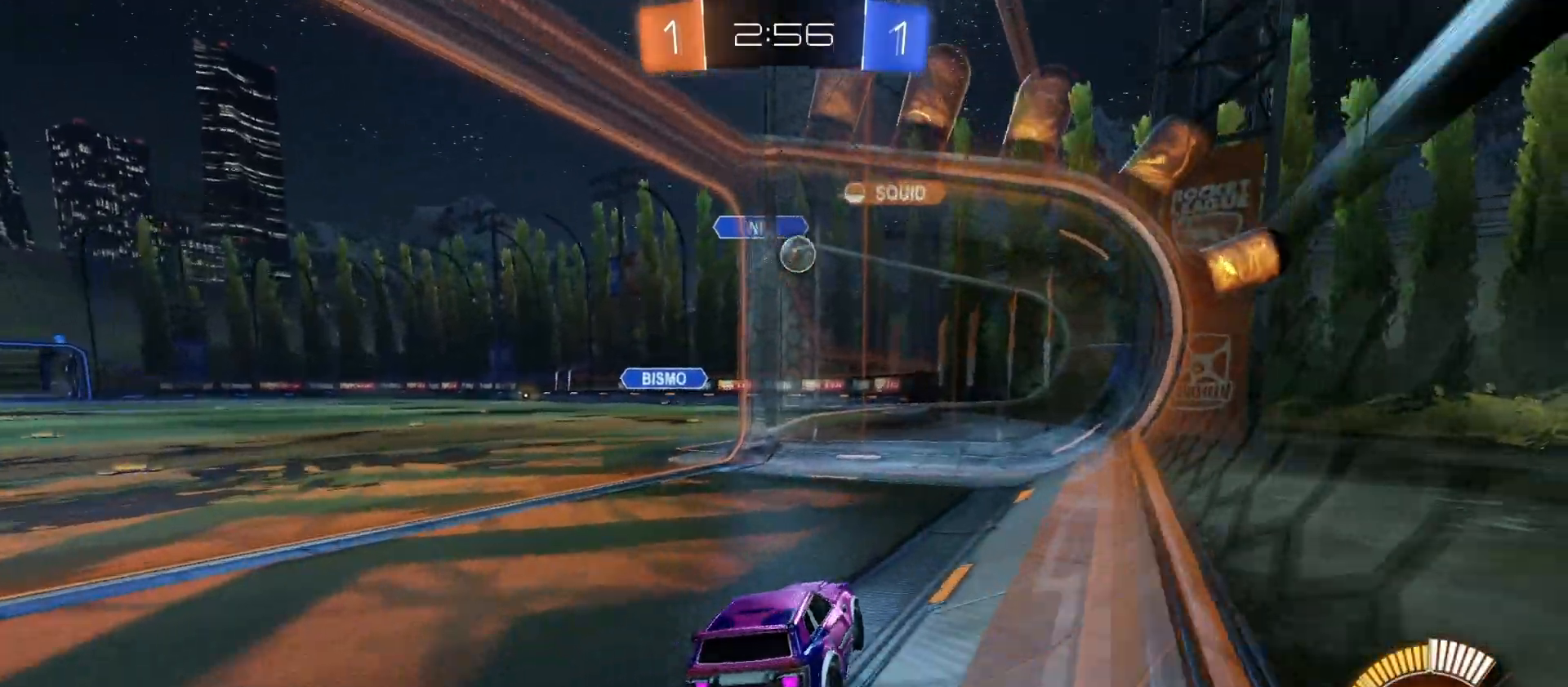
{"buttons": [], "left_stick": "center", "right_stick": "center", "events": [[67, "left_stick", "left"], [233, "R2", "down"], [233, "left_stick", "center"], [433, "R2", "up"]]}
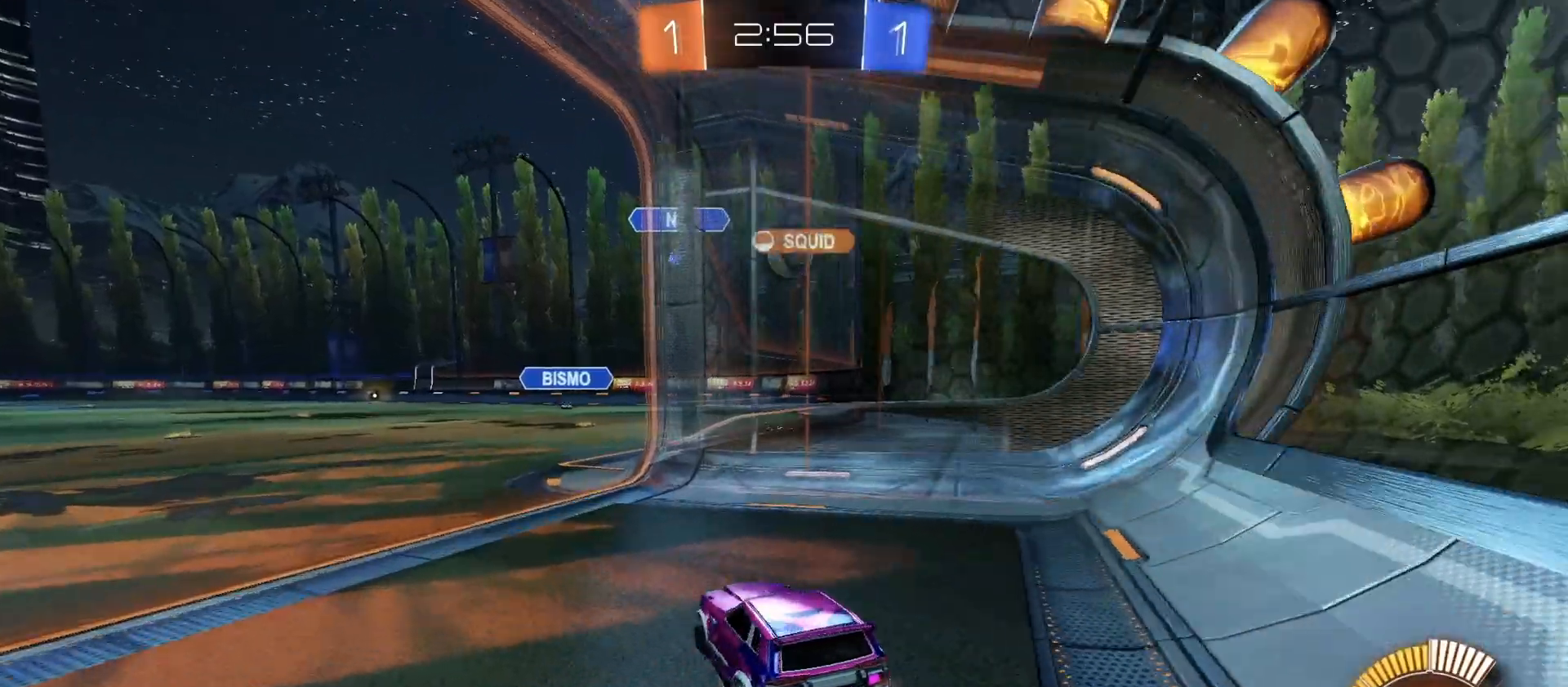
{"buttons": [], "left_stick": "left", "right_stick": "center", "events": [[133, "L2", "down"], [267, "left_stick", "down-right"], [333, "L2", "up"], [400, "left_stick", "center"], [500, "left_stick", "left"]]}
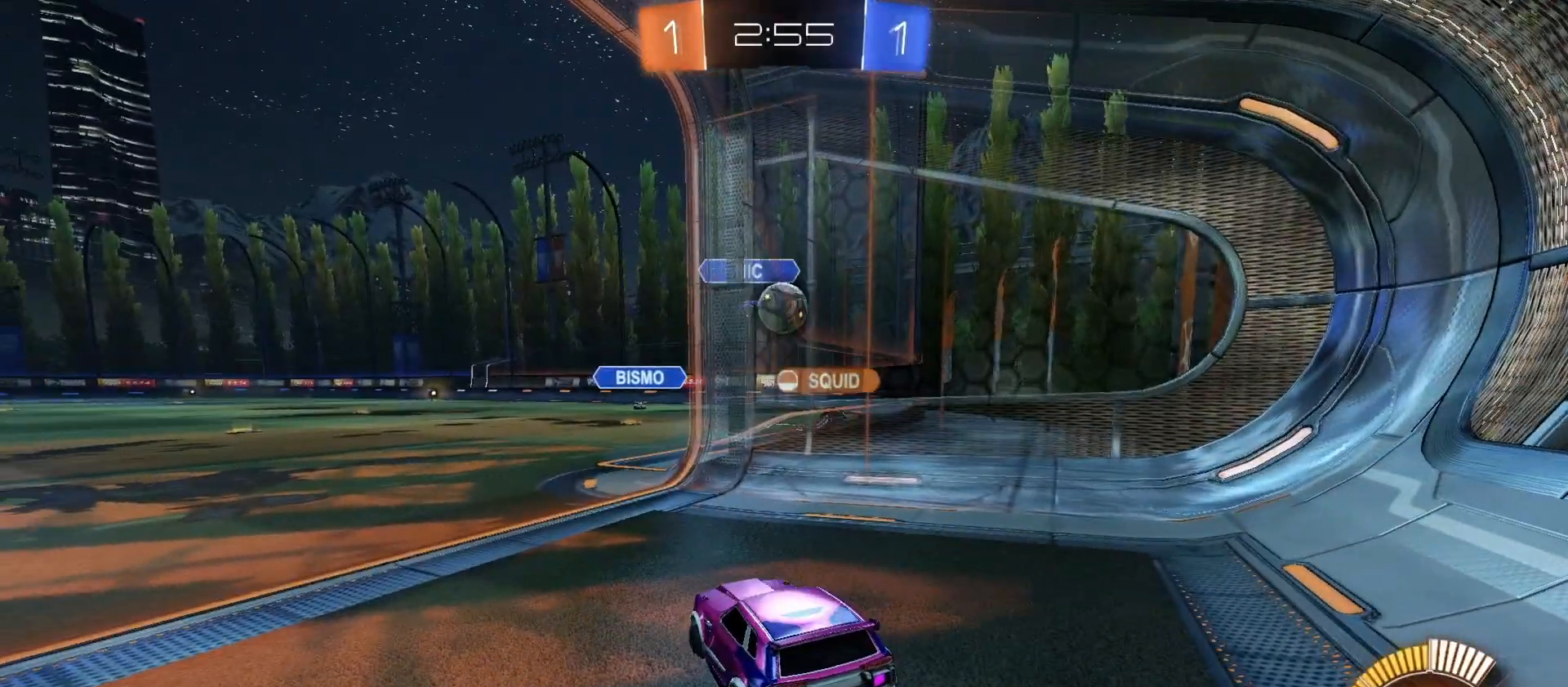
{"buttons": [], "left_stick": "center", "right_stick": "center", "events": [[33, "R2", "down"], [100, "left_stick", "center"], [233, "R2", "up"], [433, "R2", "down"], [500, "R2", "up"]]}
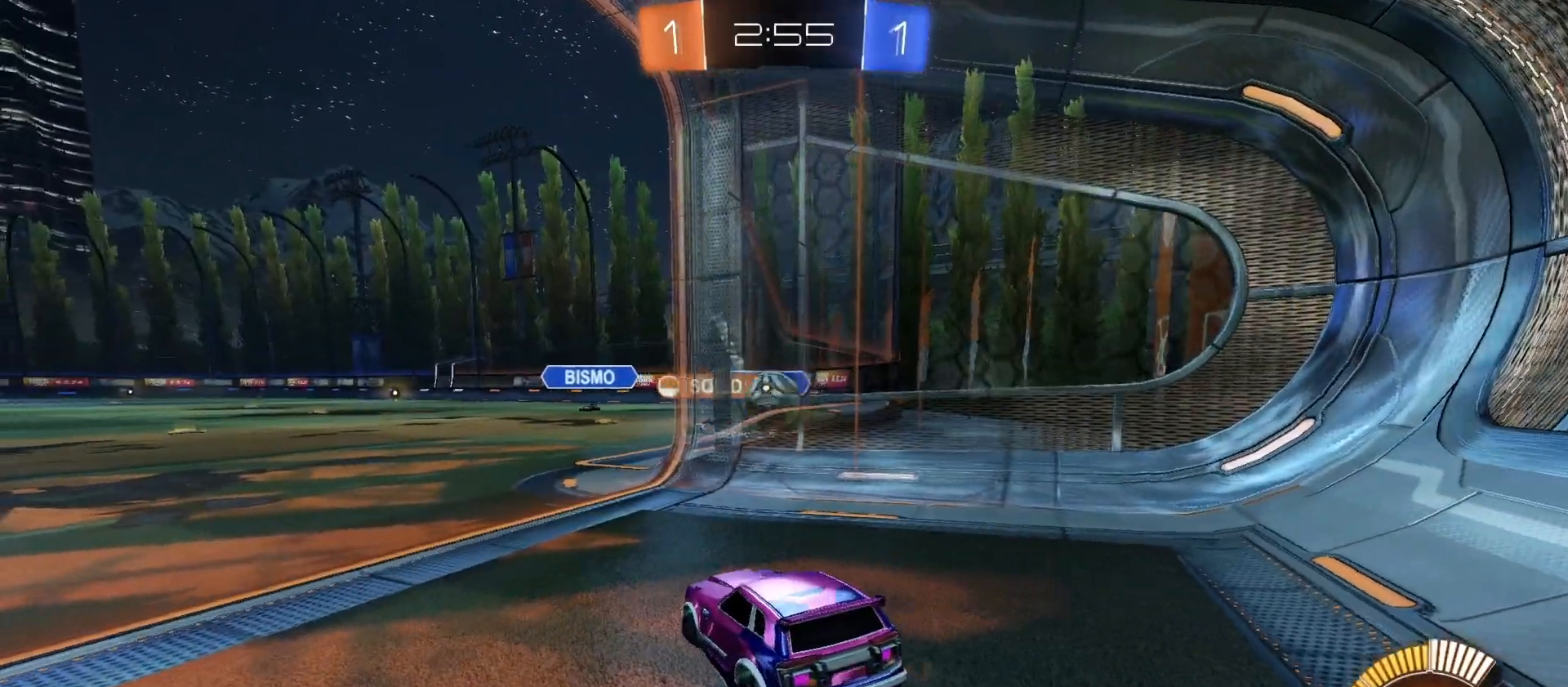
{"buttons": ["CIRCLE", "R2"], "left_stick": "left", "right_stick": "center", "events": [[133, "R2", "down"], [367, "left_stick", "left"], [400, "CIRCLE", "down"]]}
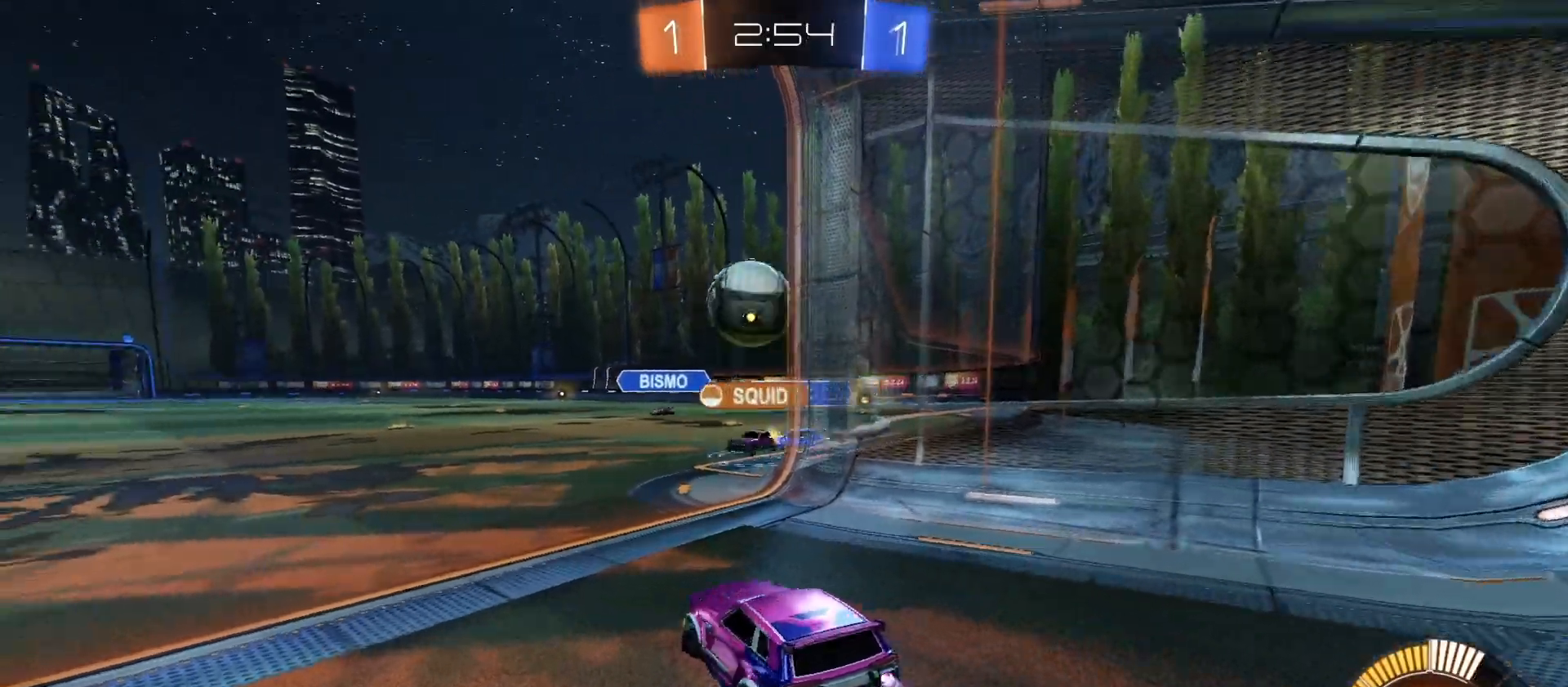
{"buttons": ["CIRCLE", "R2"], "left_stick": "left", "right_stick": "center", "events": [[67, "CIRCLE", "up"], [100, "L1", "down"], [200, "L1", "up"], [500, "CIRCLE", "down"]]}
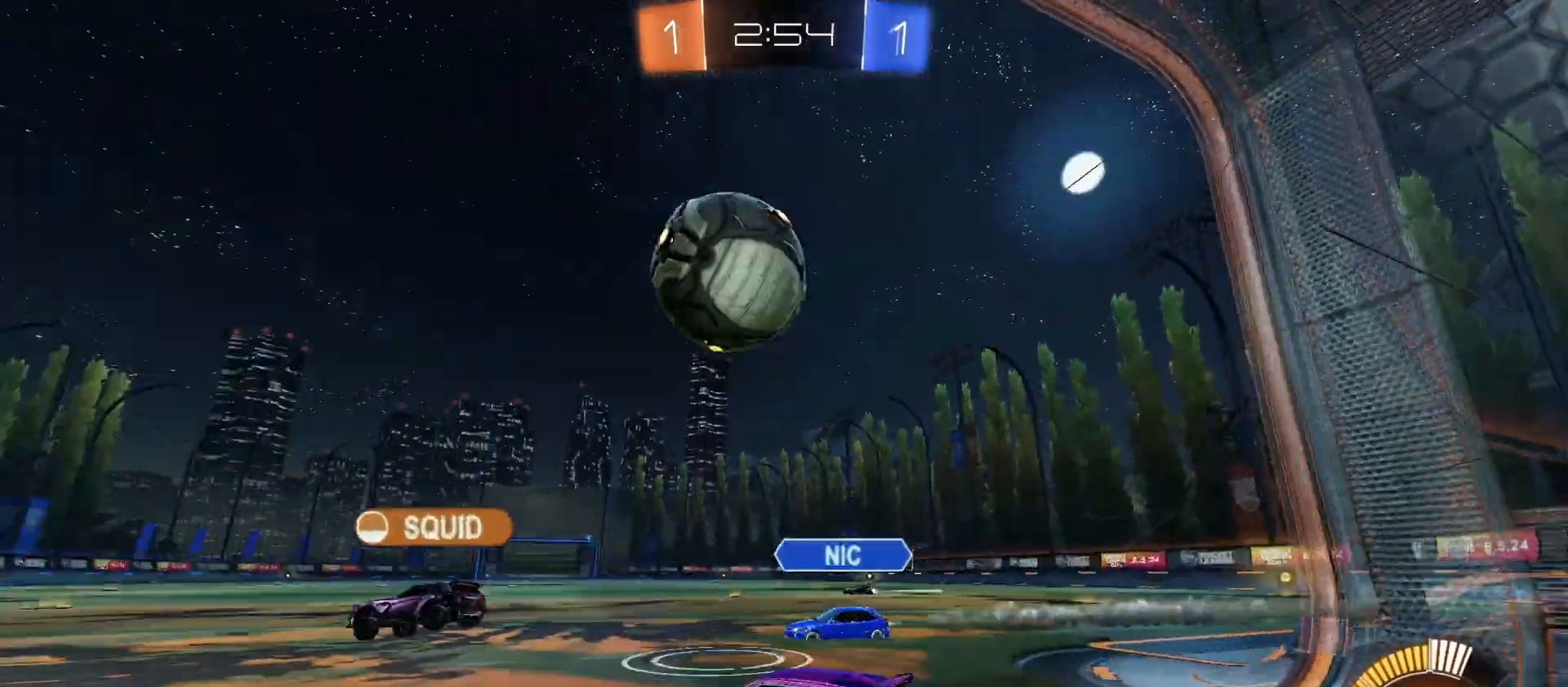
{"buttons": ["CIRCLE", "R2"], "left_stick": "down-right", "right_stick": "center", "events": [[167, "CROSS", "down"], [200, "left_stick", "down"], [300, "left_stick", "down-right"], [500, "CROSS", "up"]]}
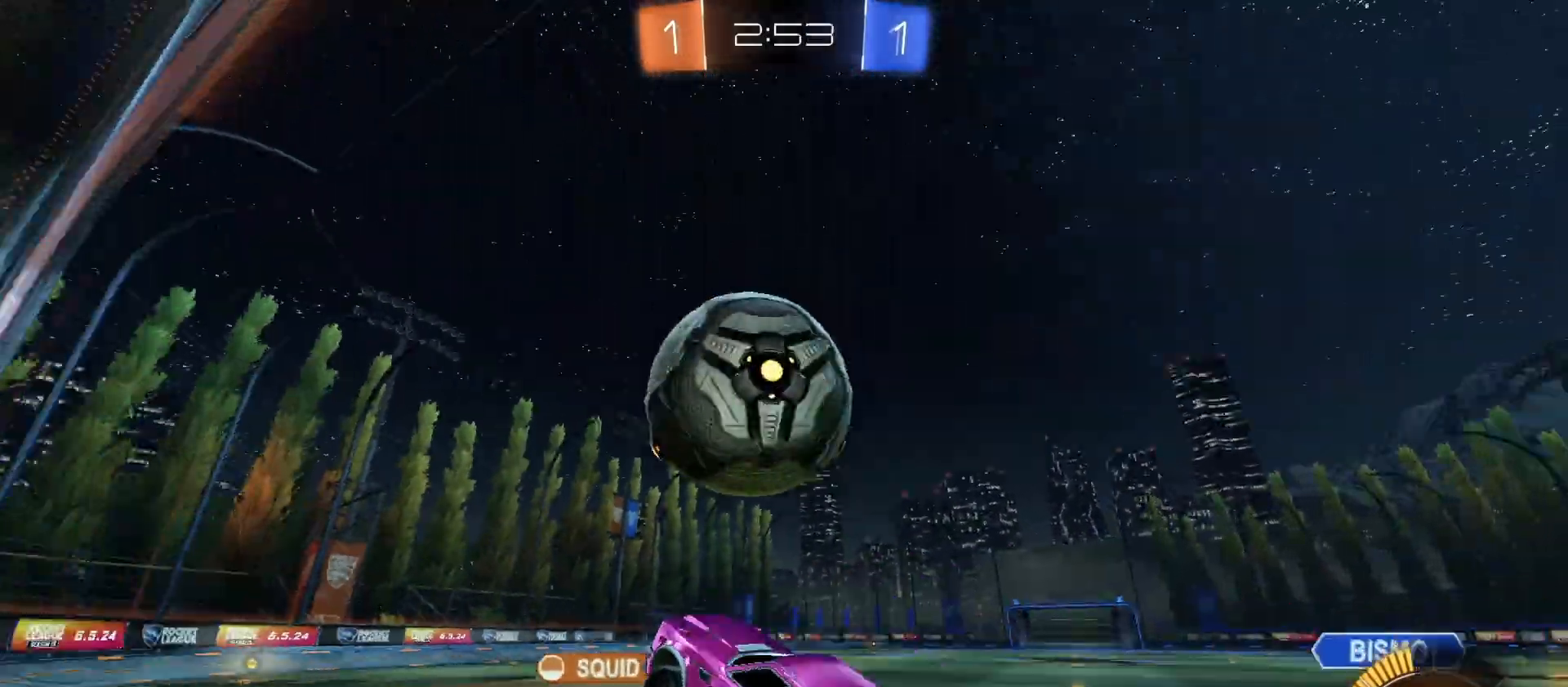
{"buttons": ["R2"], "left_stick": "down", "right_stick": "center", "events": [[67, "L1", "down"], [67, "left_stick", "up"], [133, "CROSS", "down"], [133, "L3", "down"], [133, "left_stick", "up-left"], [200, "L1", "up"], [233, "L3", "up"], [233, "left_stick", "down-right"], [267, "CIRCLE", "up"], [267, "CROSS", "up"], [367, "left_stick", "down"]]}
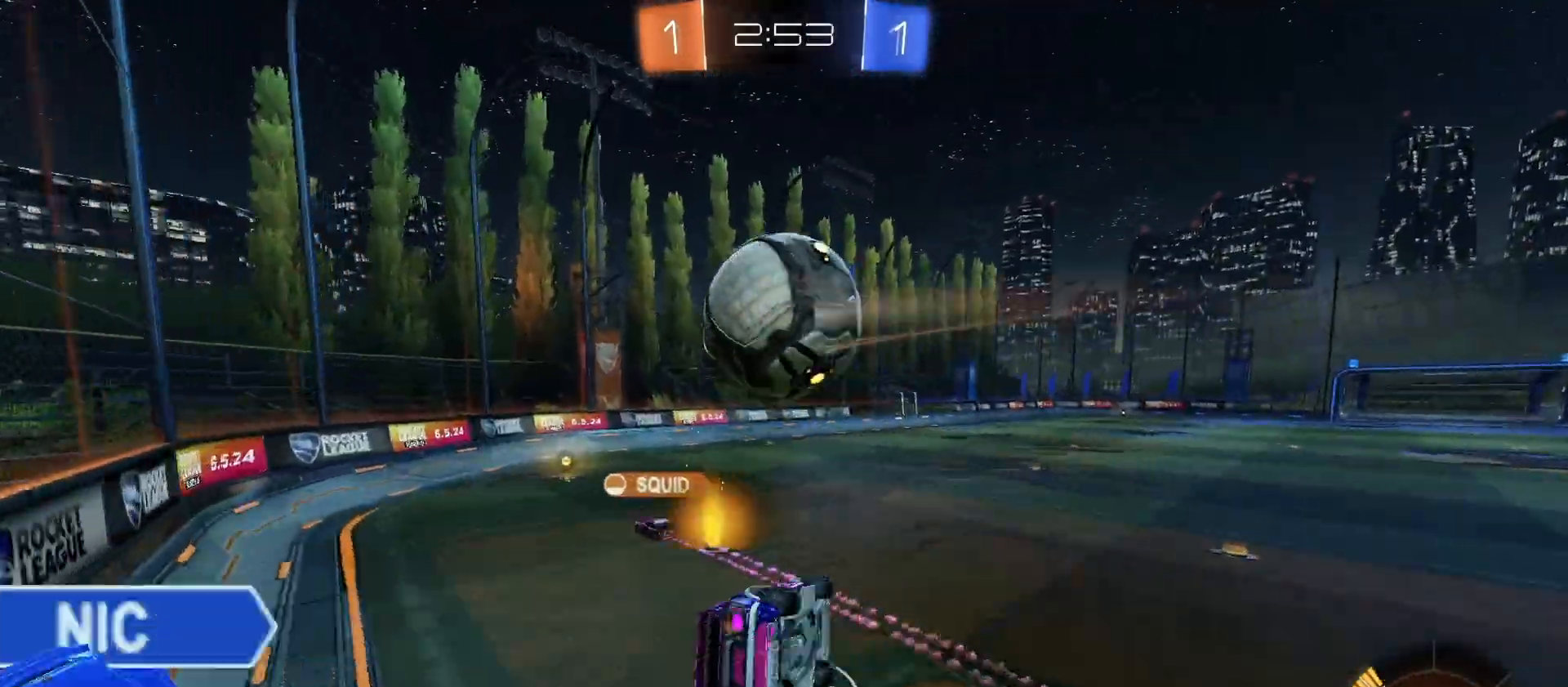
{"buttons": ["L1", "R2"], "left_stick": "down-left", "right_stick": "center", "events": [[167, "L1", "down"], [167, "R2", "up"], [233, "R2", "down"], [233, "left_stick", "down-left"]]}
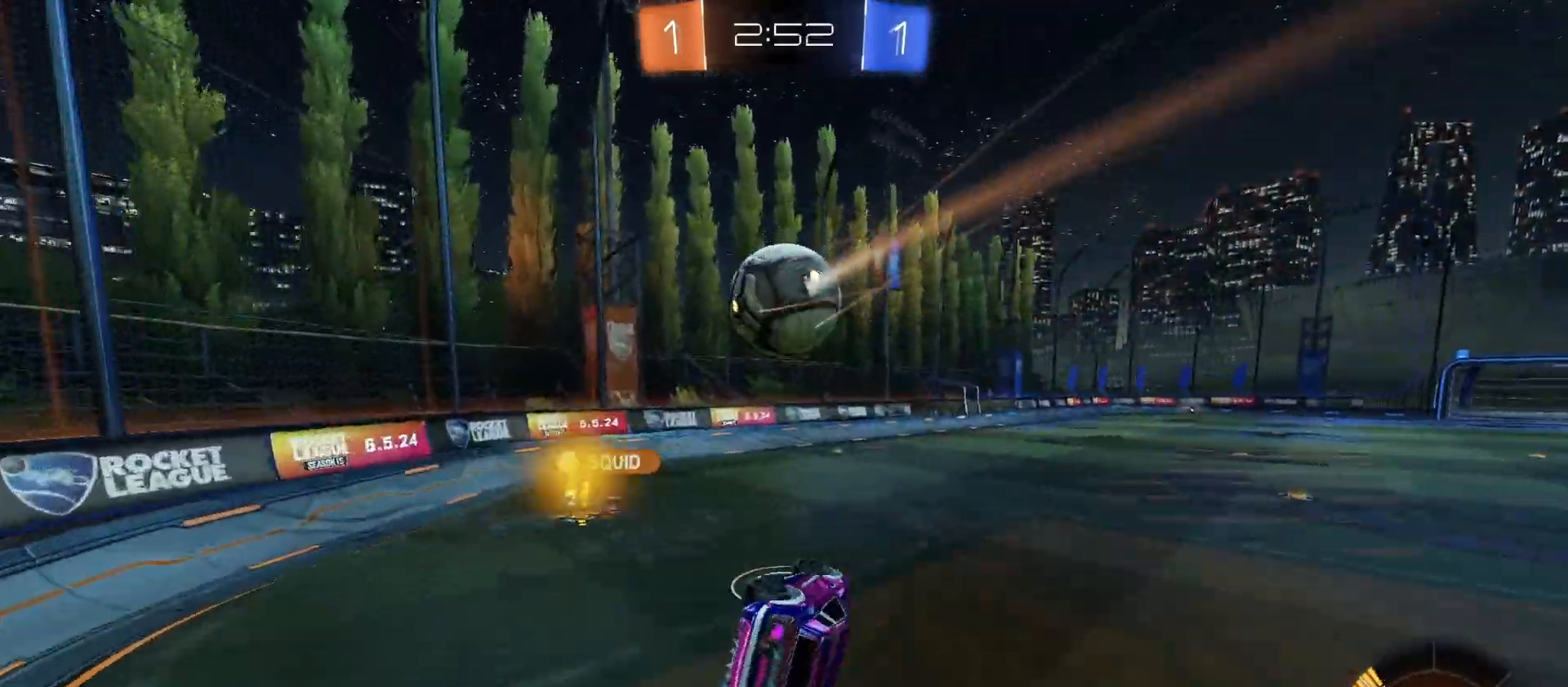
{"buttons": ["R2"], "left_stick": "right", "right_stick": "center", "events": [[67, "left_stick", "left"], [133, "L1", "up"], [267, "left_stick", "center"], [467, "left_stick", "right"]]}
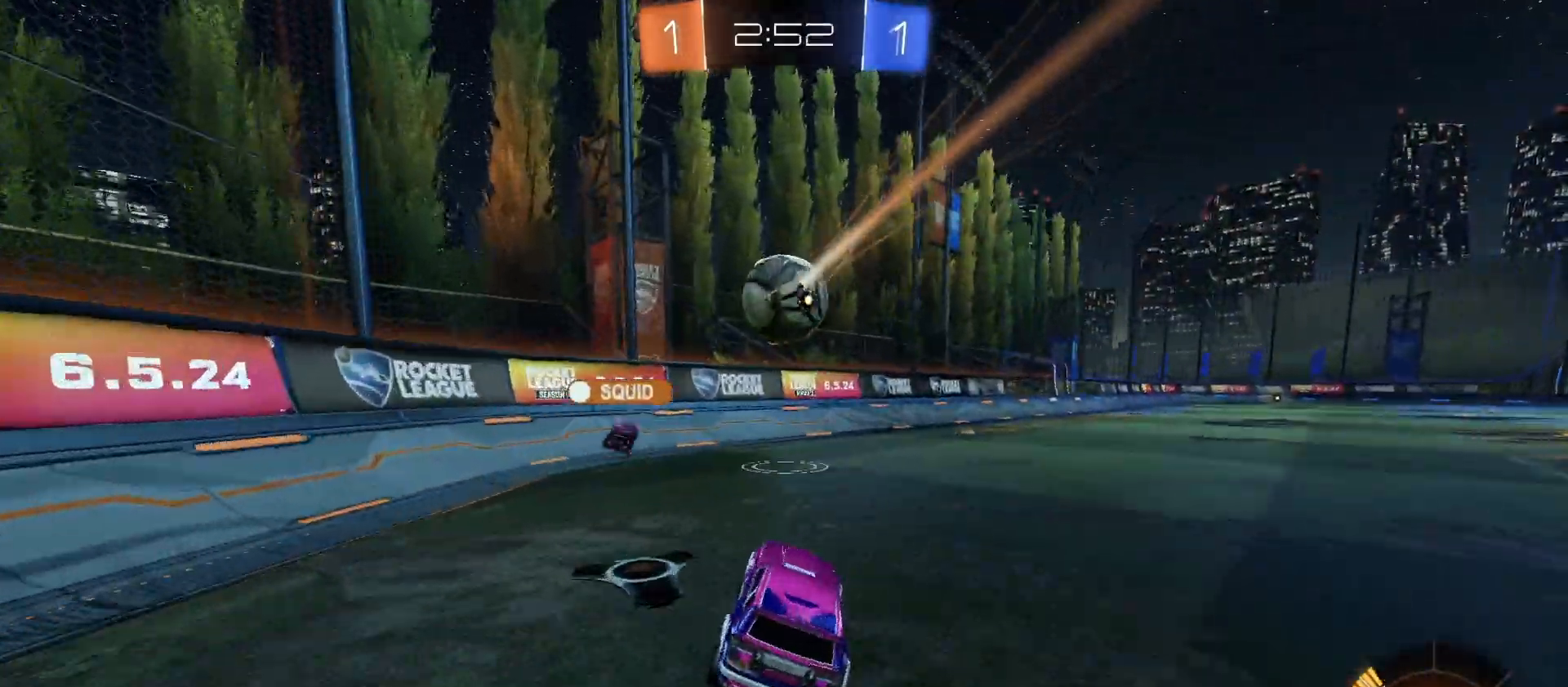
{"buttons": ["CIRCLE", "R2"], "left_stick": "right", "right_stick": "center", "events": [[267, "CIRCLE", "down"]]}
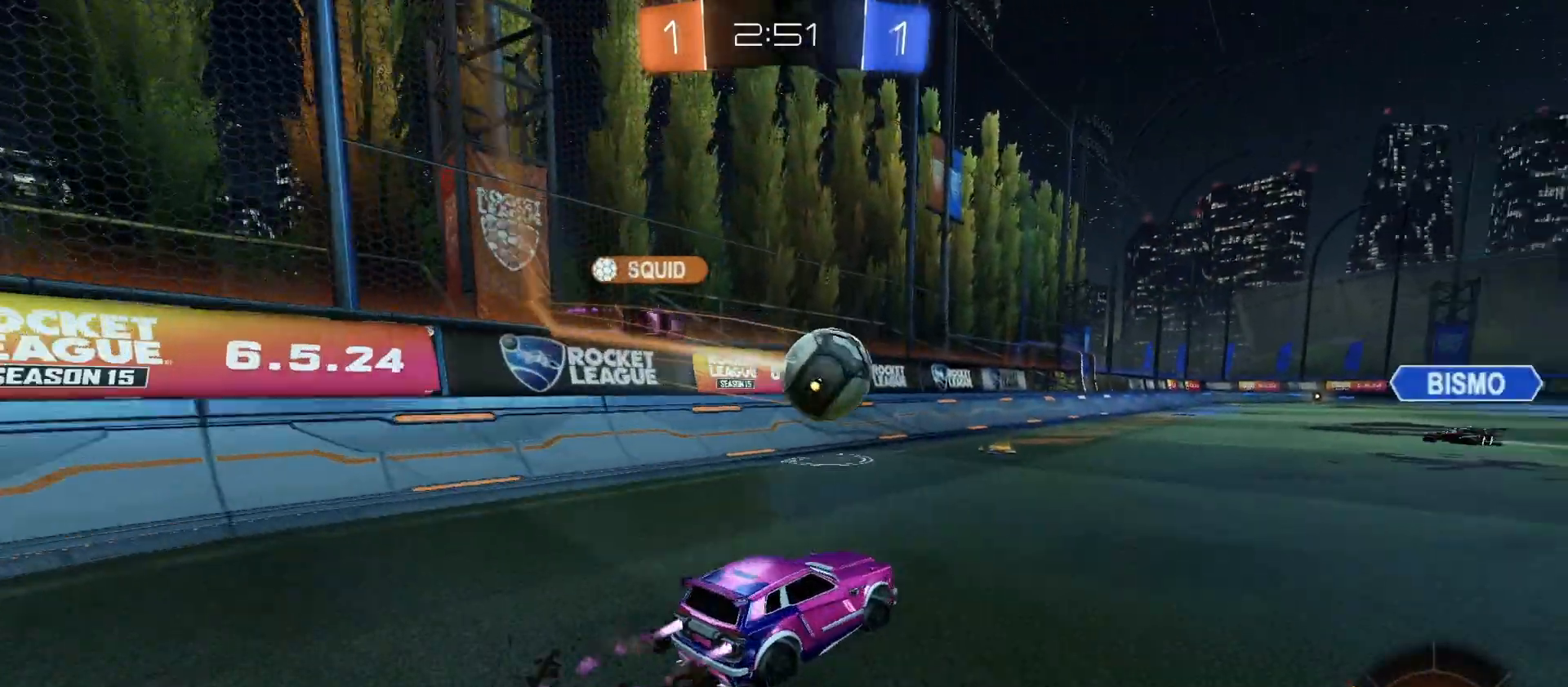
{"buttons": ["R2"], "left_stick": "center", "right_stick": "center", "events": [[167, "left_stick", "center"], [500, "CIRCLE", "up"]]}
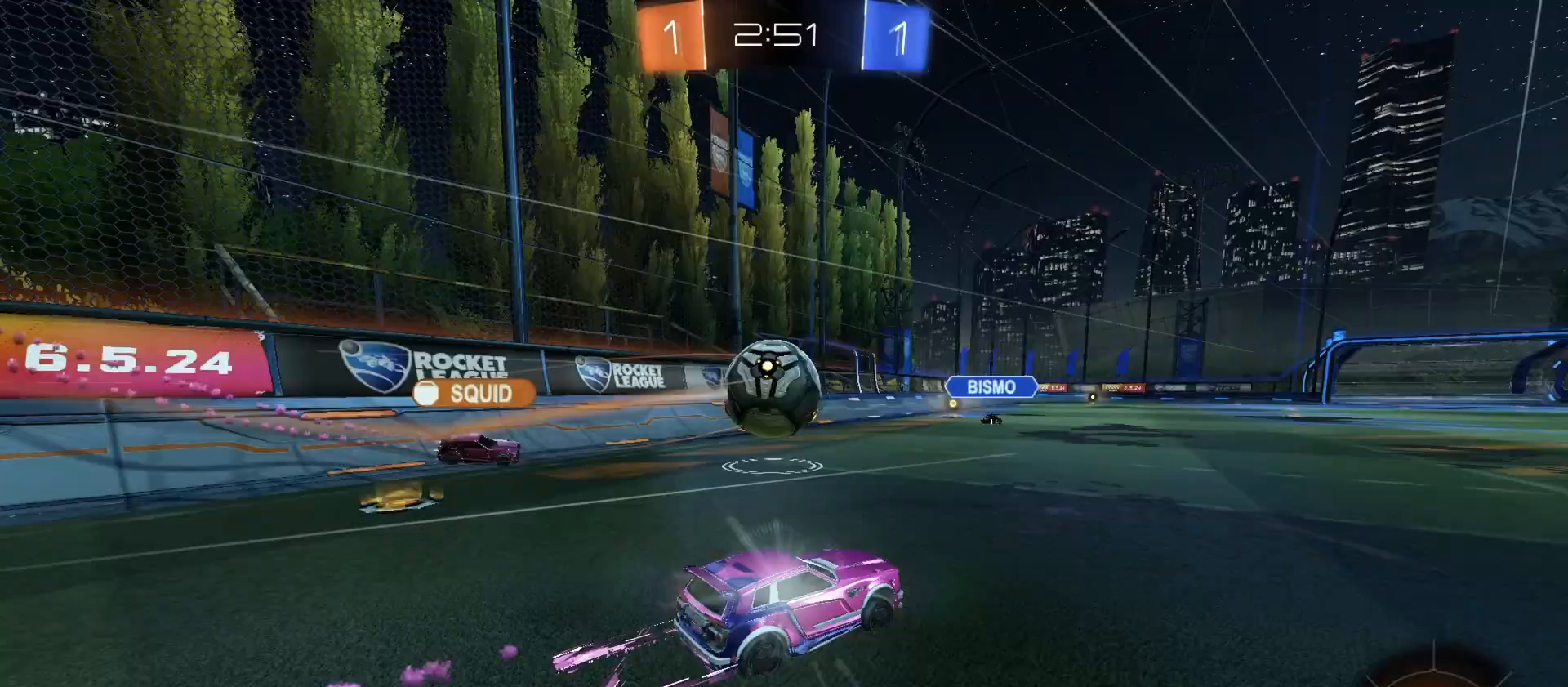
{"buttons": ["R2"], "left_stick": "center", "right_stick": "center", "events": [[133, "CIRCLE", "down"], [267, "CIRCLE", "up"]]}
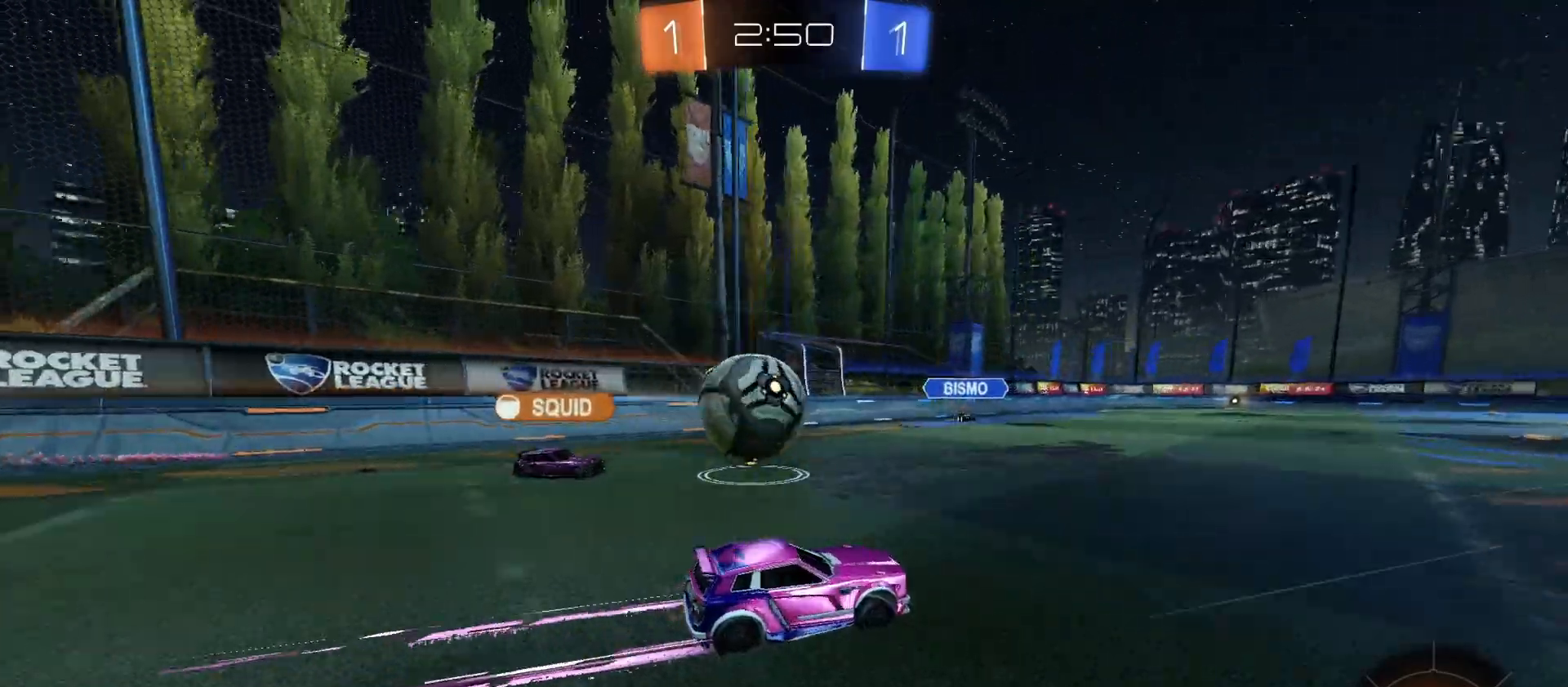
{"buttons": ["R2"], "left_stick": "left", "right_stick": "center", "events": [[233, "left_stick", "left"], [333, "TRIANGLE", "down"], [333, "left_stick", "center"], [467, "left_stick", "left"], [500, "TRIANGLE", "up"]]}
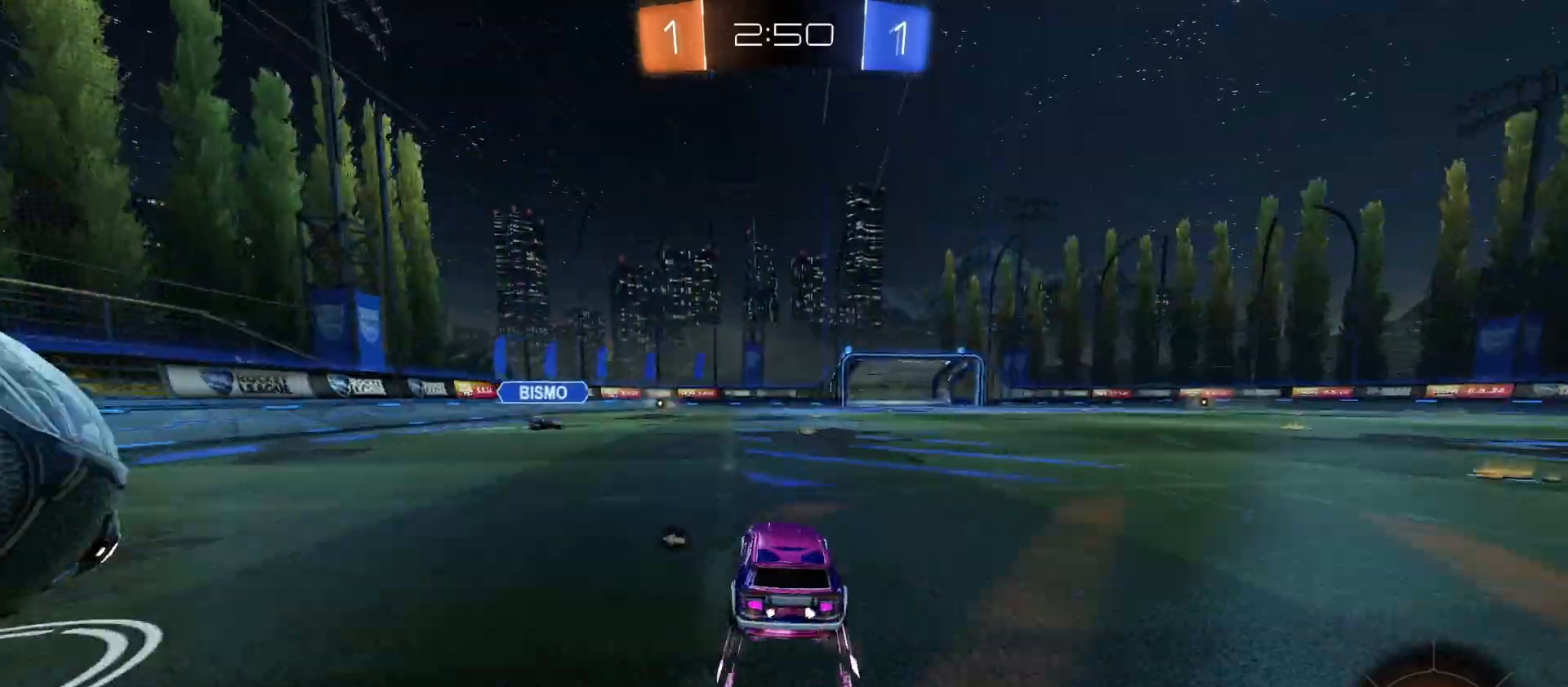
{"buttons": ["CROSS", "CIRCLE", "R2"], "left_stick": "down-right", "right_stick": "center", "events": [[67, "left_stick", "center"], [100, "CIRCLE", "down"], [267, "CIRCLE", "up"], [267, "left_stick", "right"], [367, "left_stick", "center"], [467, "CIRCLE", "down"], [500, "CROSS", "down"], [500, "left_stick", "down-right"]]}
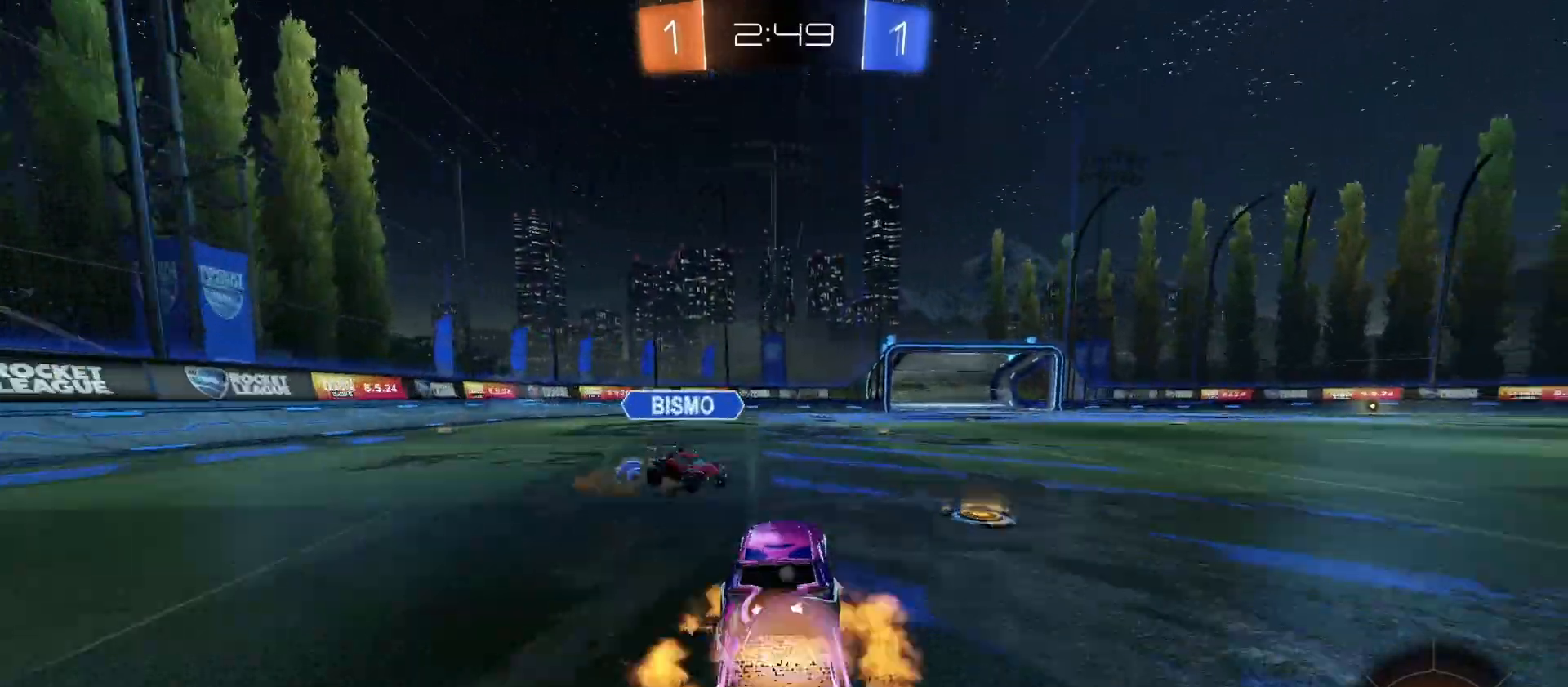
{"buttons": ["R2"], "left_stick": "down", "right_stick": "center", "events": [[33, "left_stick", "down-left"], [100, "CIRCLE", "up"], [100, "CROSS", "up"], [100, "L1", "down"], [100, "left_stick", "up-left"], [167, "CIRCLE", "down"], [167, "CROSS", "down"], [200, "L3", "down"], [233, "L1", "up"], [233, "TRIANGLE", "down"], [233, "left_stick", "down"], [267, "L3", "up"], [300, "CIRCLE", "up"], [300, "CROSS", "up"], [333, "TRIANGLE", "up"]]}
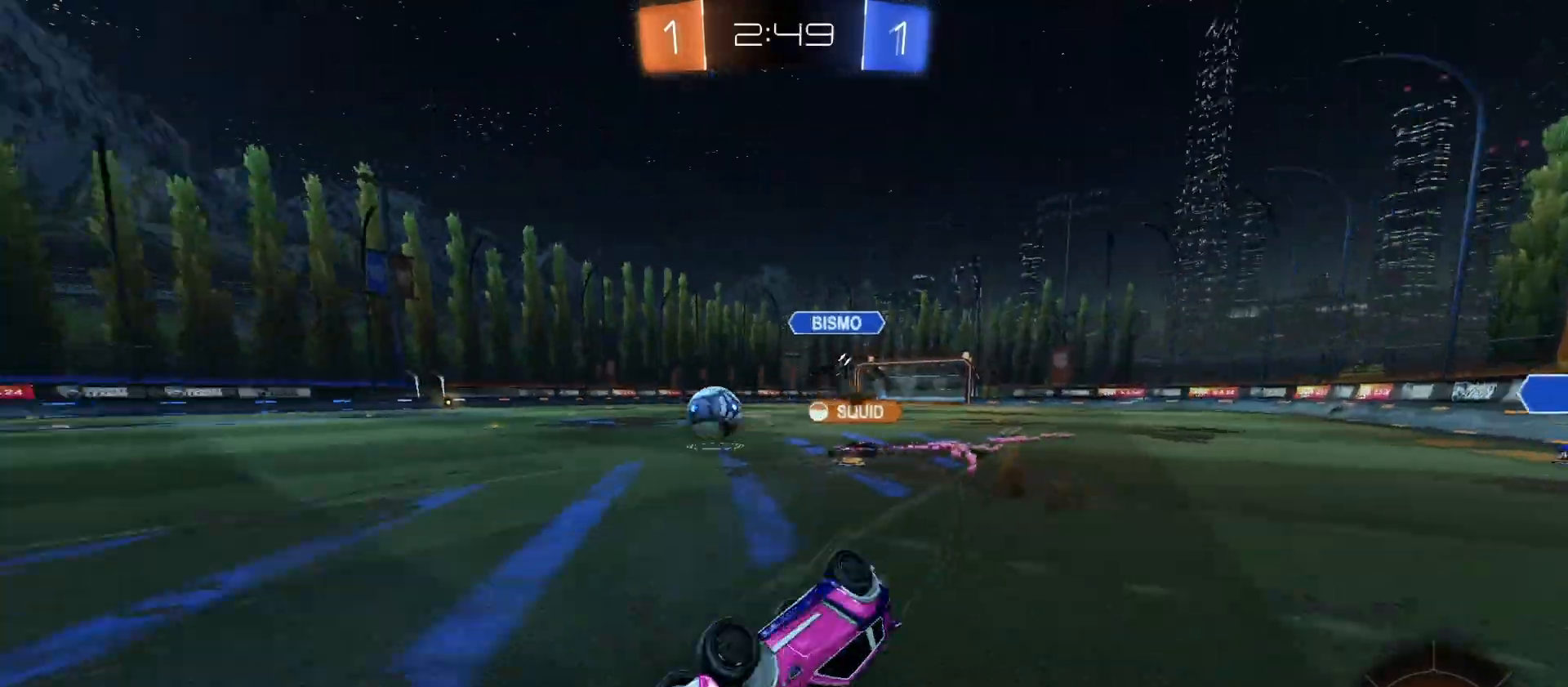
{"buttons": ["R2"], "left_stick": "up-left", "right_stick": "center", "events": [[100, "left_stick", "left"], [167, "R2", "up"], [233, "L1", "down"], [300, "R2", "down"], [300, "TRIANGLE", "down"], [400, "left_stick", "up-left"], [433, "TRIANGLE", "up"], [467, "L1", "up"]]}
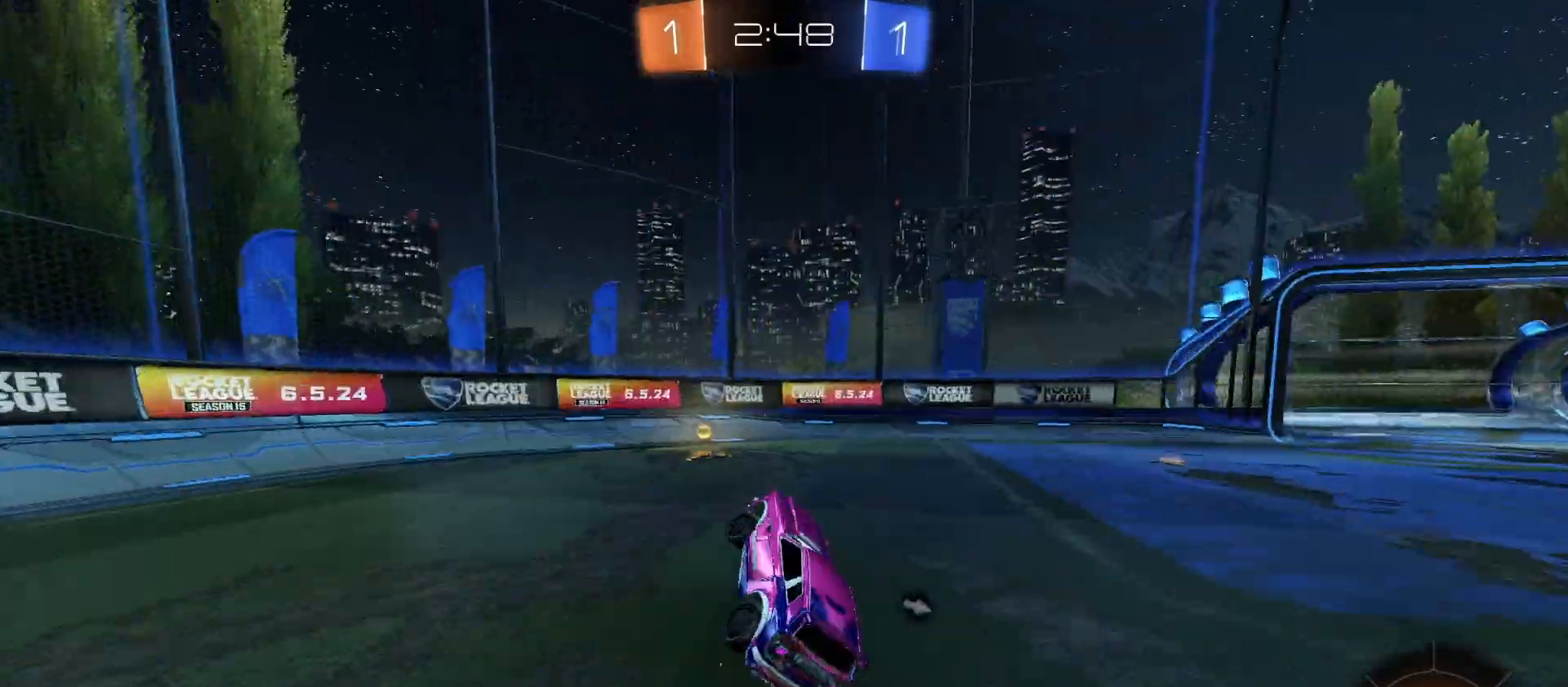
{"buttons": [], "left_stick": "left", "right_stick": "center", "events": [[33, "left_stick", "center"], [167, "left_stick", "left"], [367, "L2", "down"], [400, "R2", "up"], [467, "L2", "up"]]}